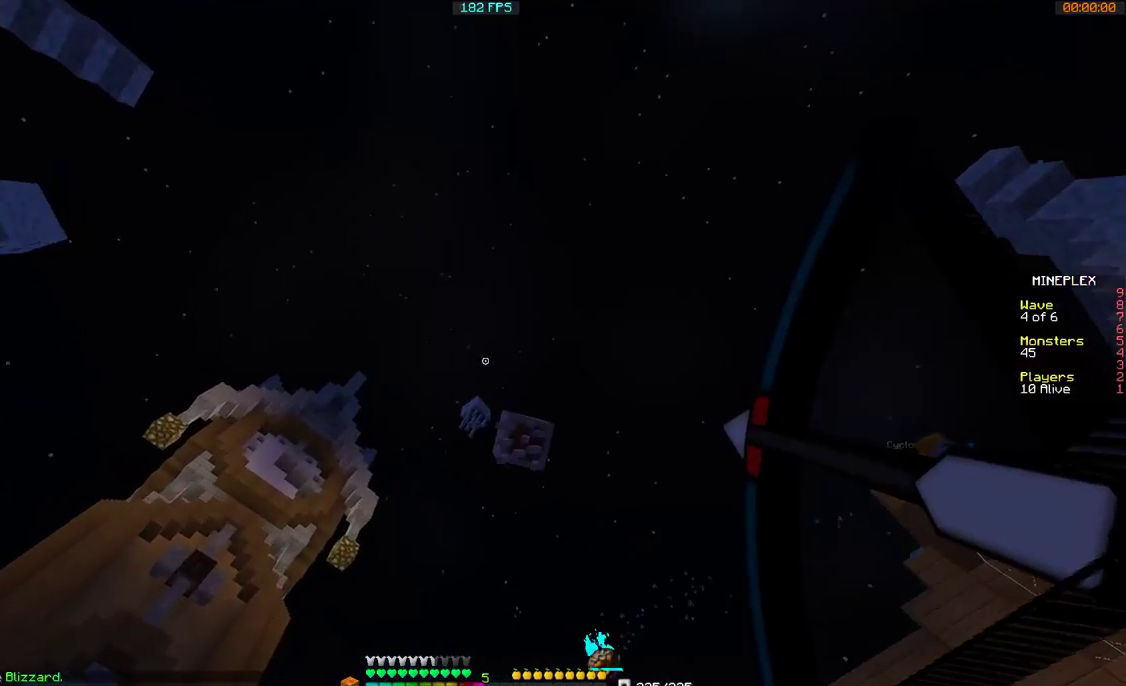
Gameplay with keyboard and mouse; each line is a JSON object with the keys and mouse buttons held at the frame after it. "events" lists presses ("down") and releases ("up") of "a", "d", "s", "w", "mouse_left" and "mouse_right" between this image and that frame as [ms after this image, input, new state], when the widget could be followed in between. "mouse_left", "mouse_right" = the "left", "right" buttons of the "mouse" list. No other keys are recorded. Fast repeated clicks can show as one long hold. Mouse movement is not recorded.
{"keys": [], "mouse": [], "events": [[100, "mouse_right", "up"]]}
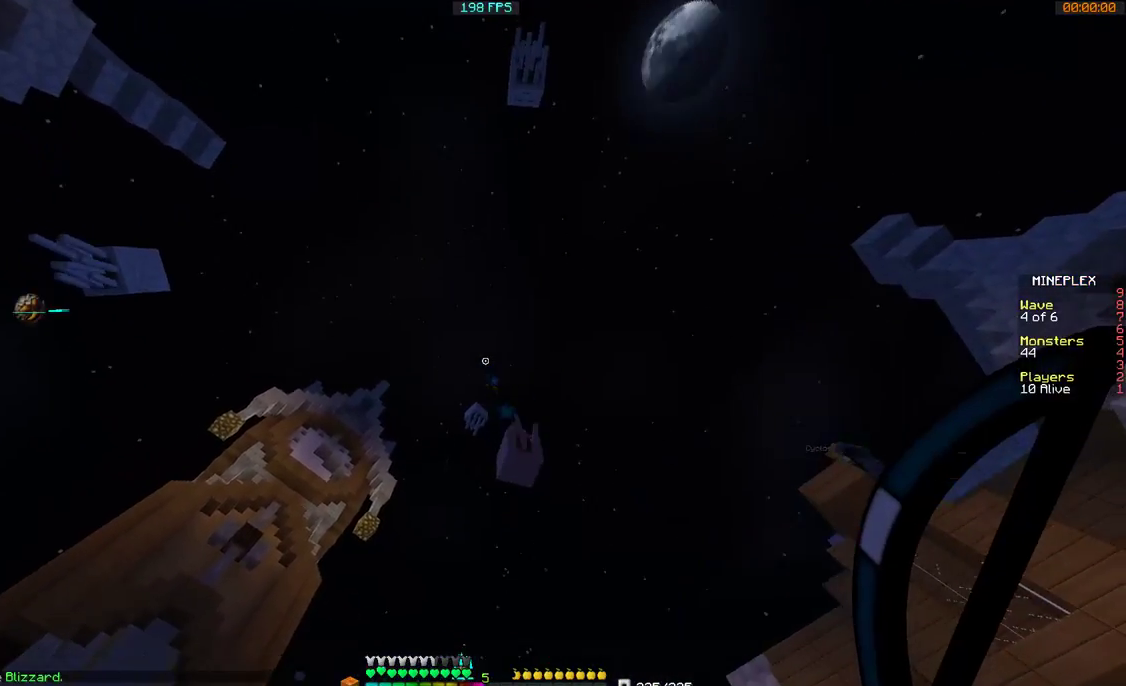
{"keys": [], "mouse": [], "events": []}
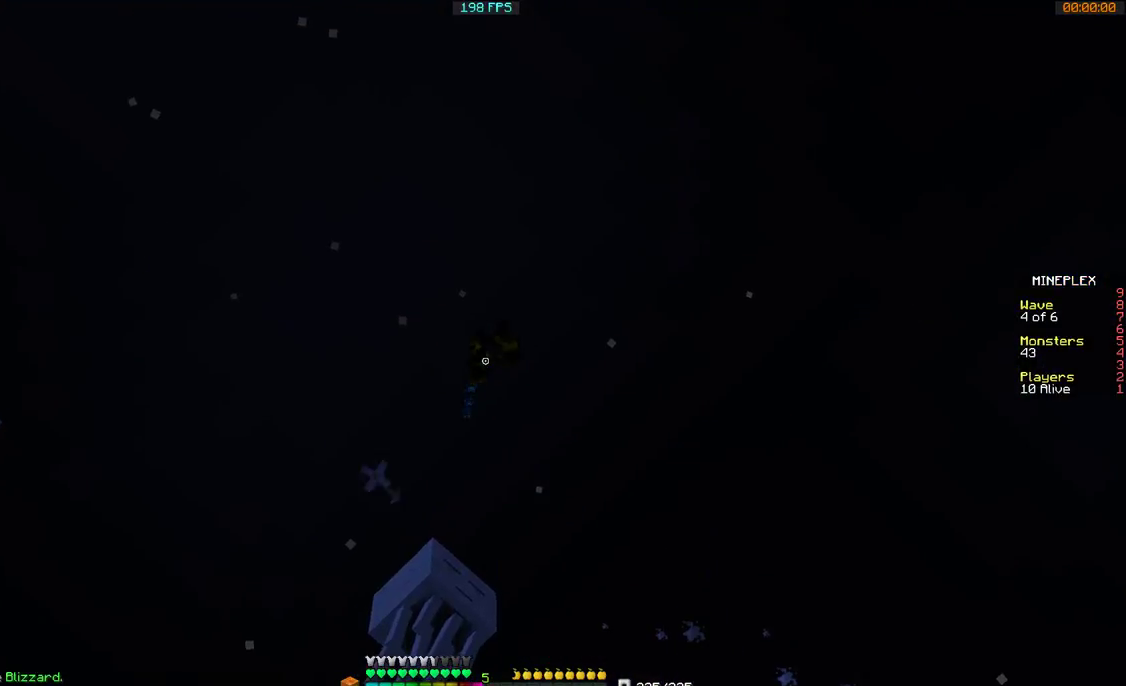
{"keys": [], "mouse": [], "events": []}
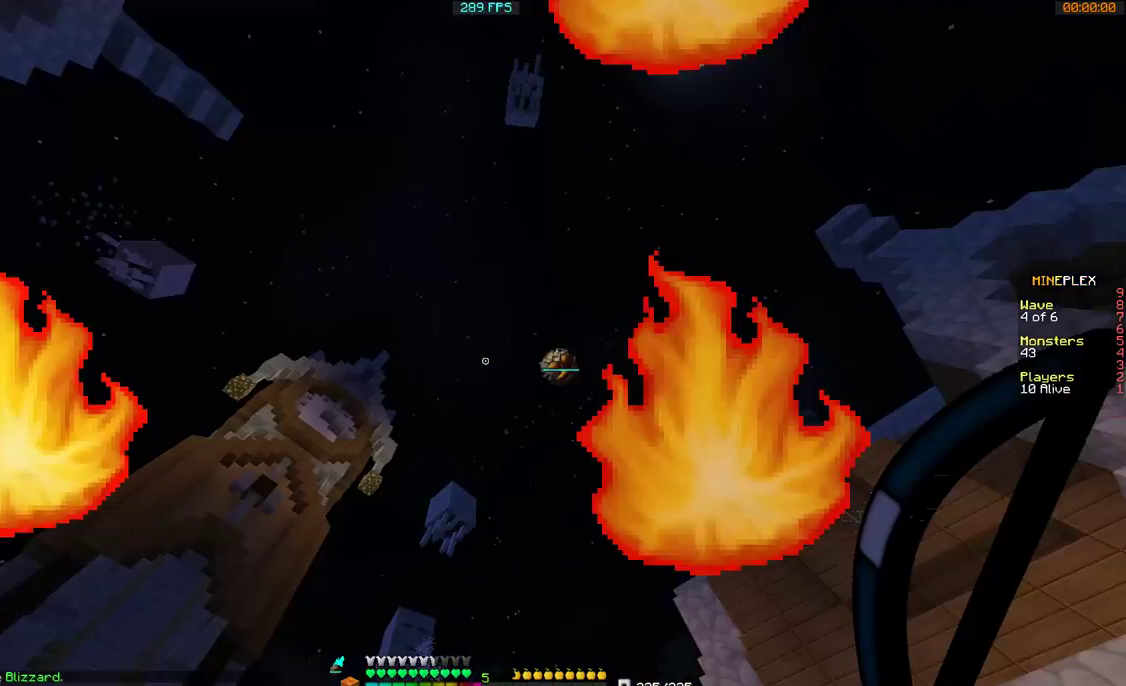
{"keys": ["a", "w"], "mouse": ["right"], "events": [[367, "a", "down"], [367, "w", "down"], [467, "mouse_right", "down"]]}
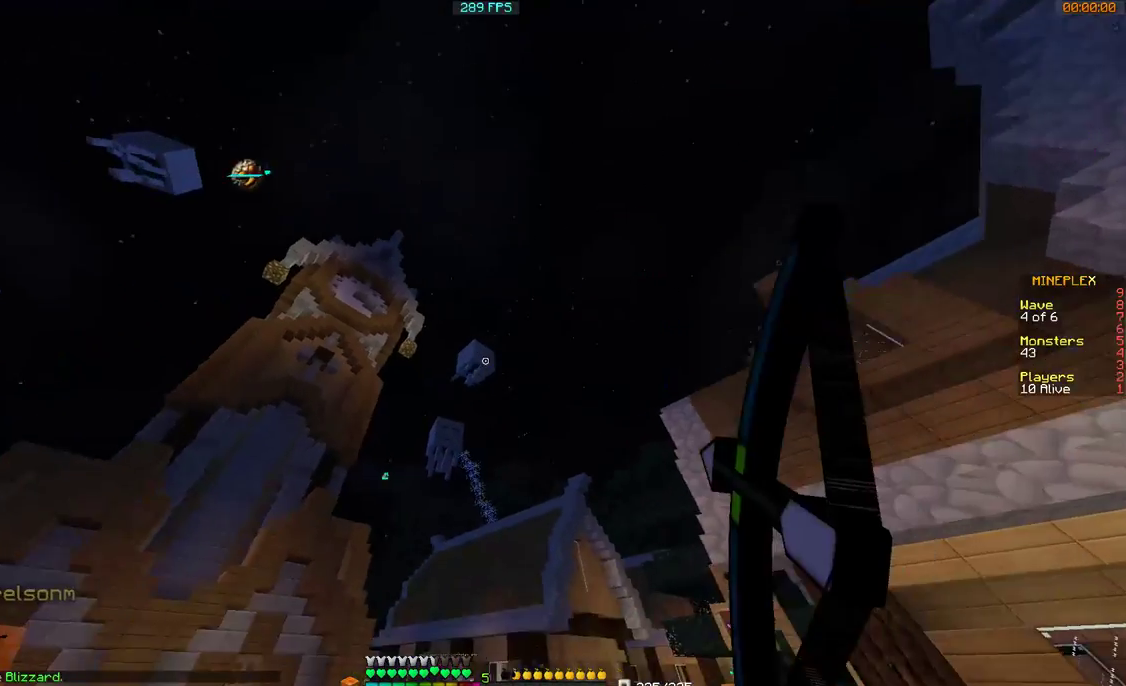
{"keys": ["w"], "mouse": ["right"], "events": [[400, "a", "up"]]}
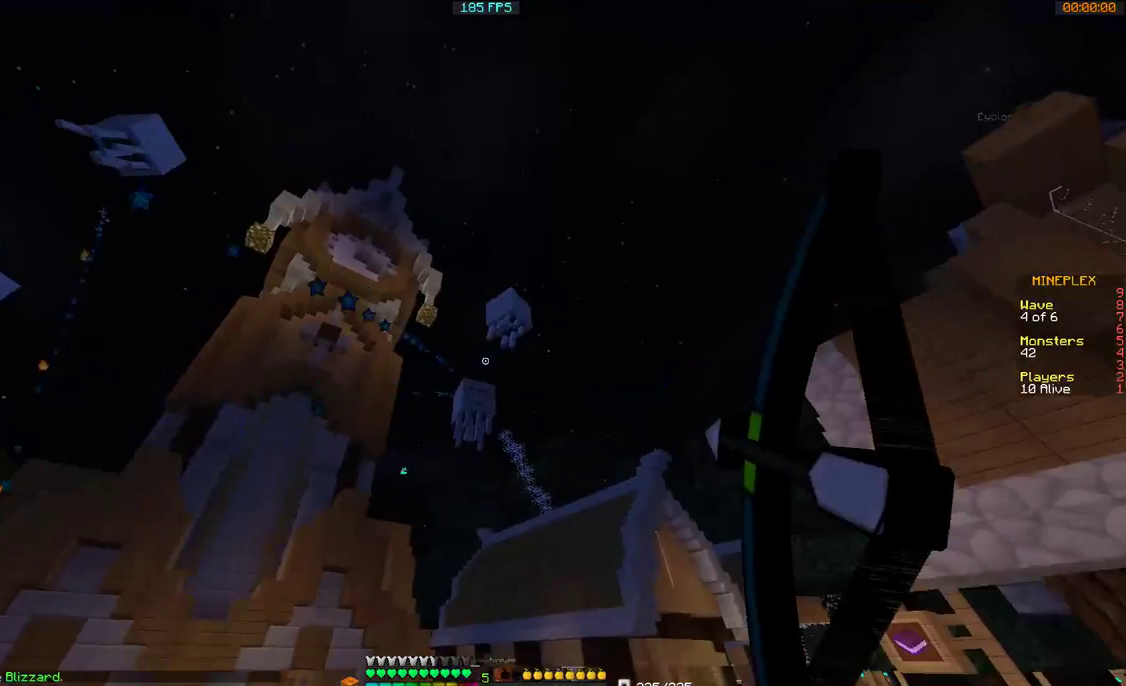
{"keys": ["w"], "mouse": [], "events": [[467, "mouse_right", "up"]]}
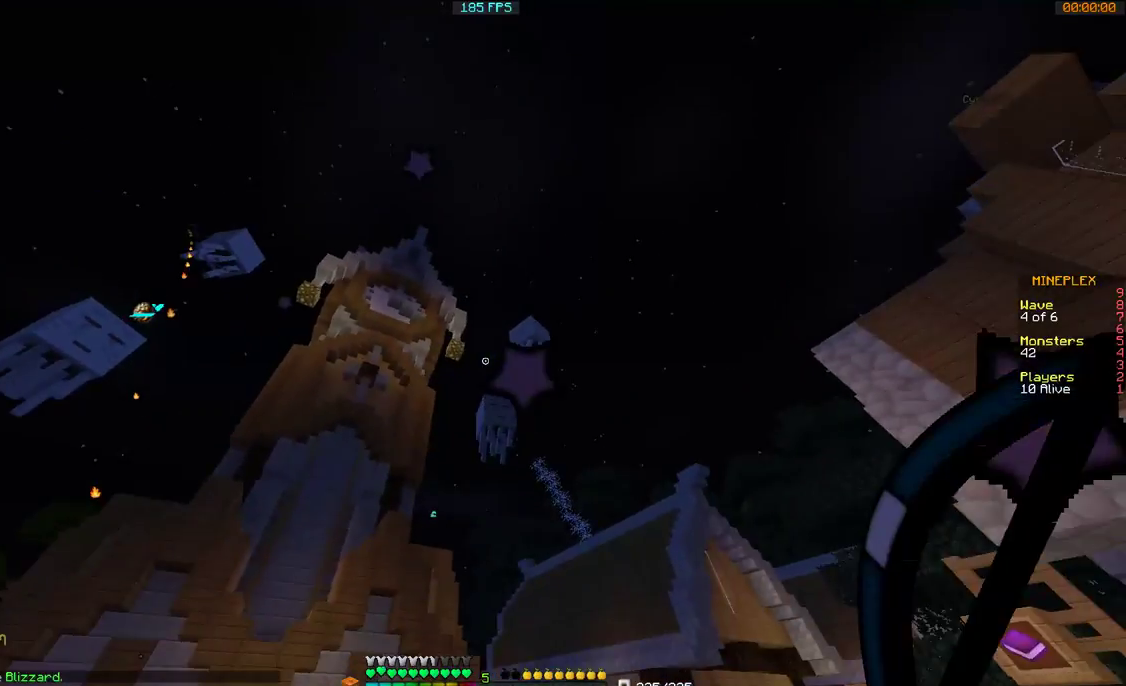
{"keys": ["w"], "mouse": [], "events": []}
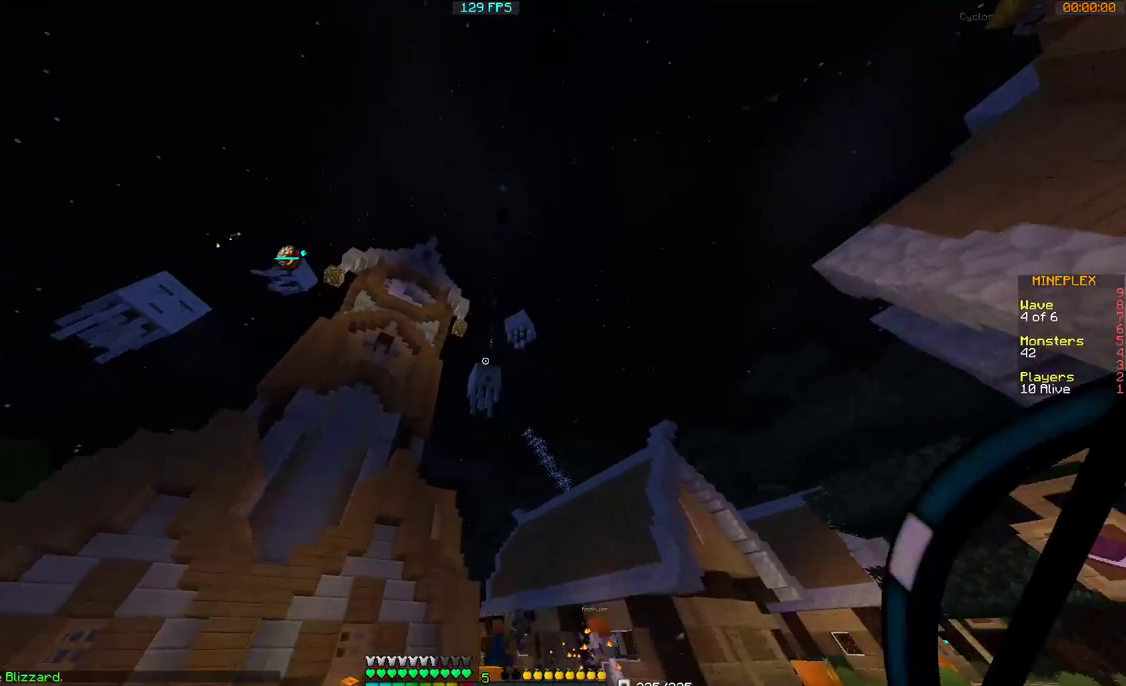
{"keys": ["d", "w"], "mouse": ["right"], "events": [[400, "mouse_right", "down"], [467, "d", "down"]]}
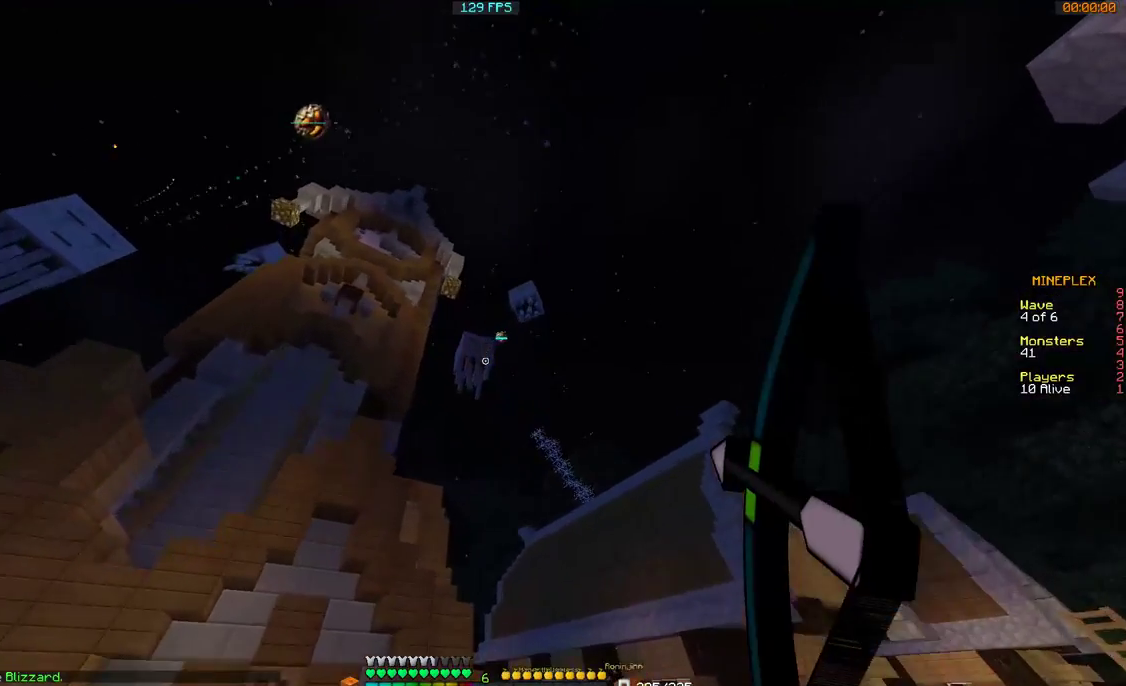
{"keys": ["d", "w"], "mouse": ["right"], "events": []}
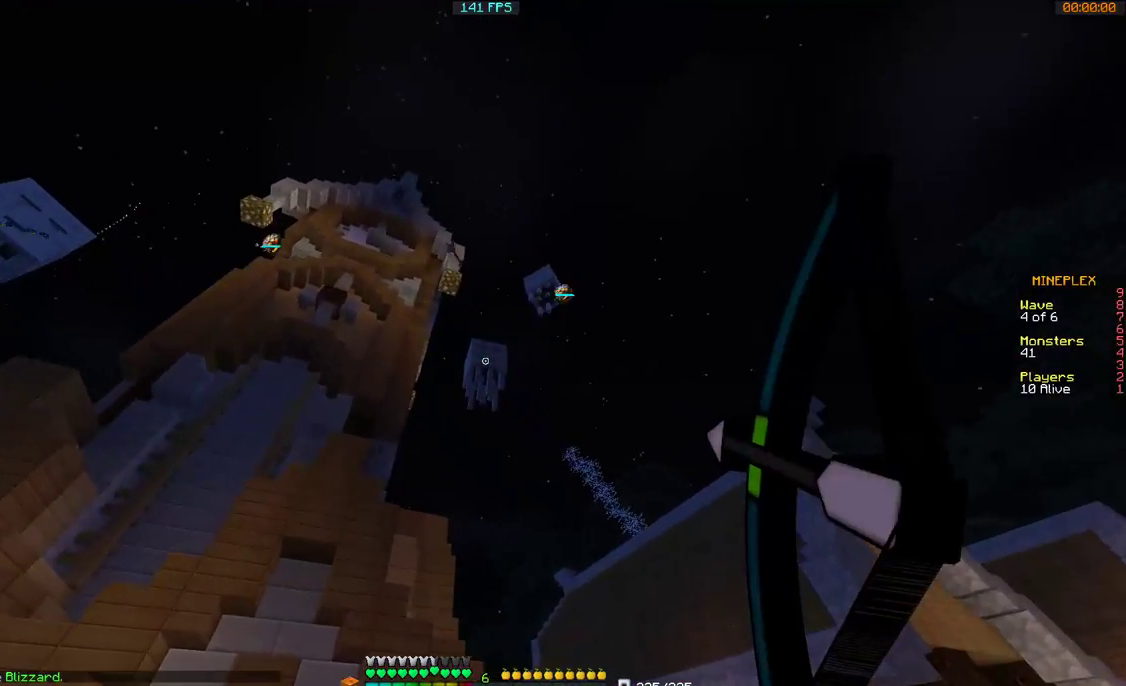
{"keys": ["d", "w"], "mouse": ["right"], "events": []}
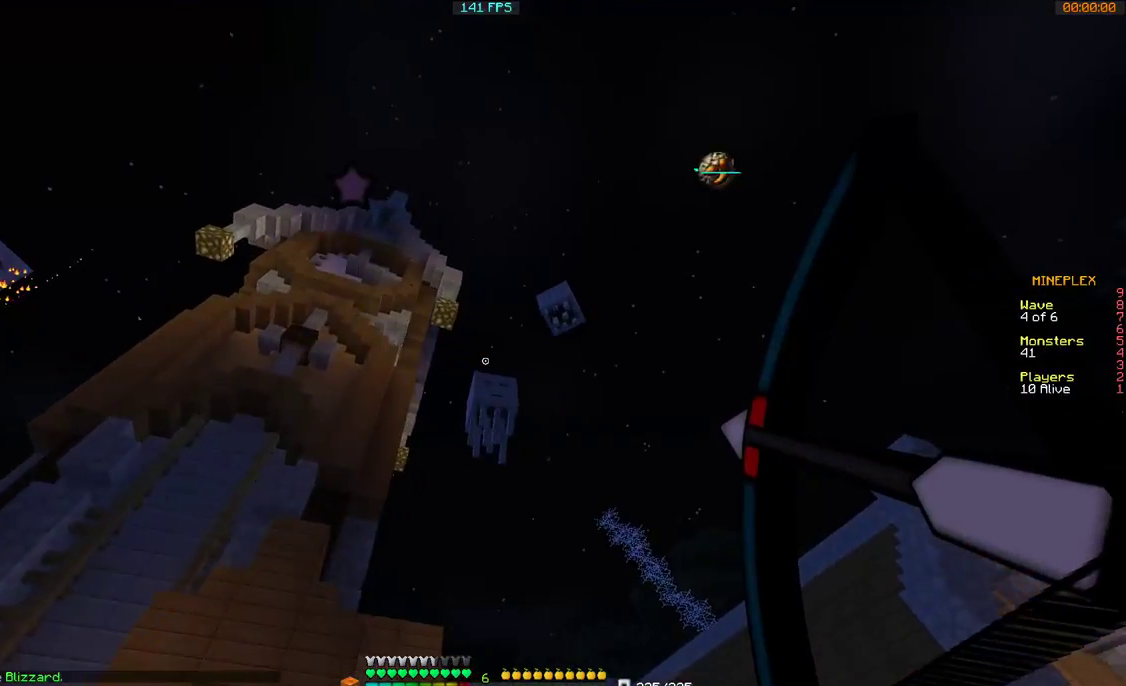
{"keys": ["d", "w"], "mouse": [], "events": [[67, "mouse_right", "up"]]}
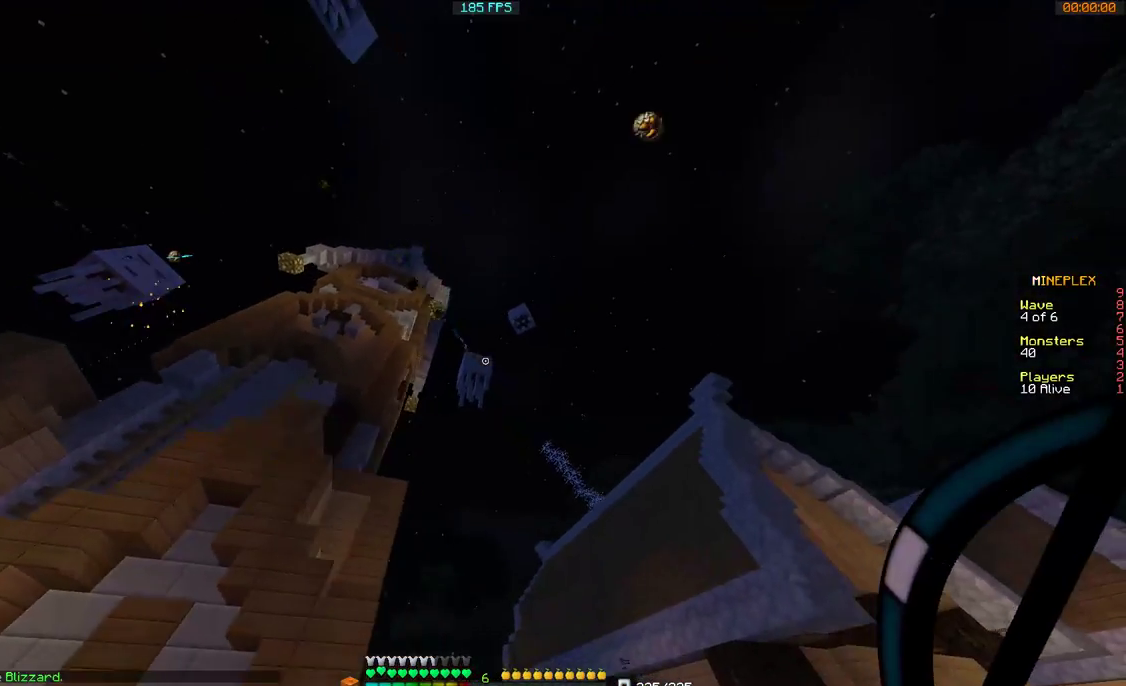
{"keys": ["d", "w"], "mouse": ["right"], "events": [[367, "mouse_right", "down"]]}
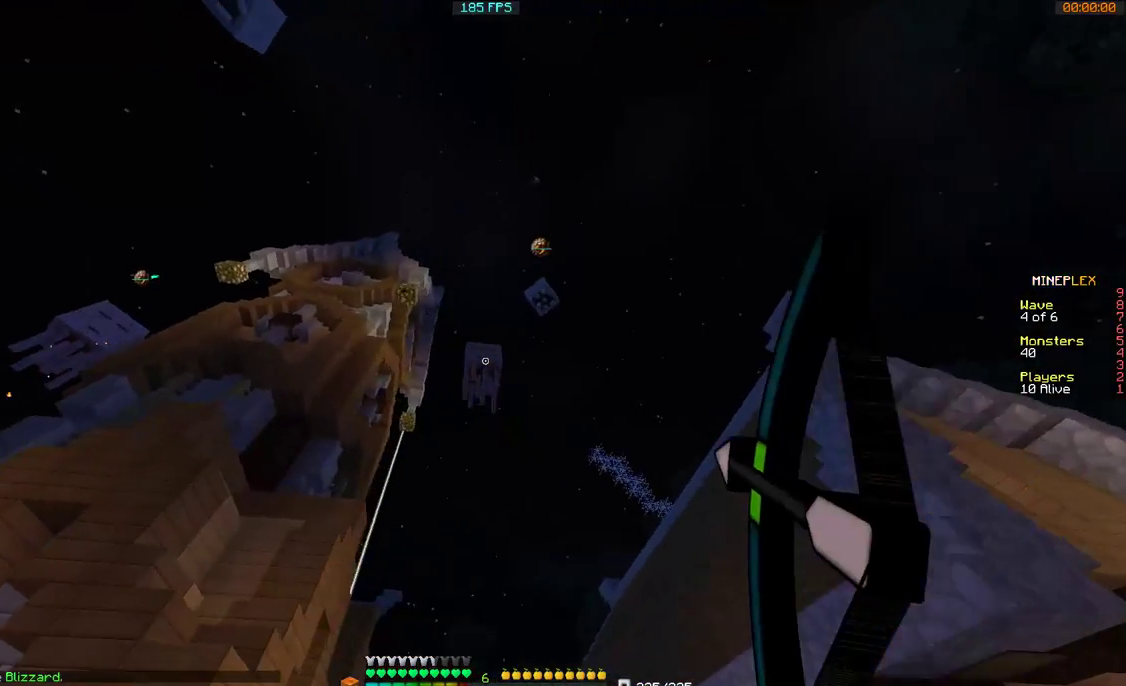
{"keys": ["d", "w"], "mouse": ["right"], "events": []}
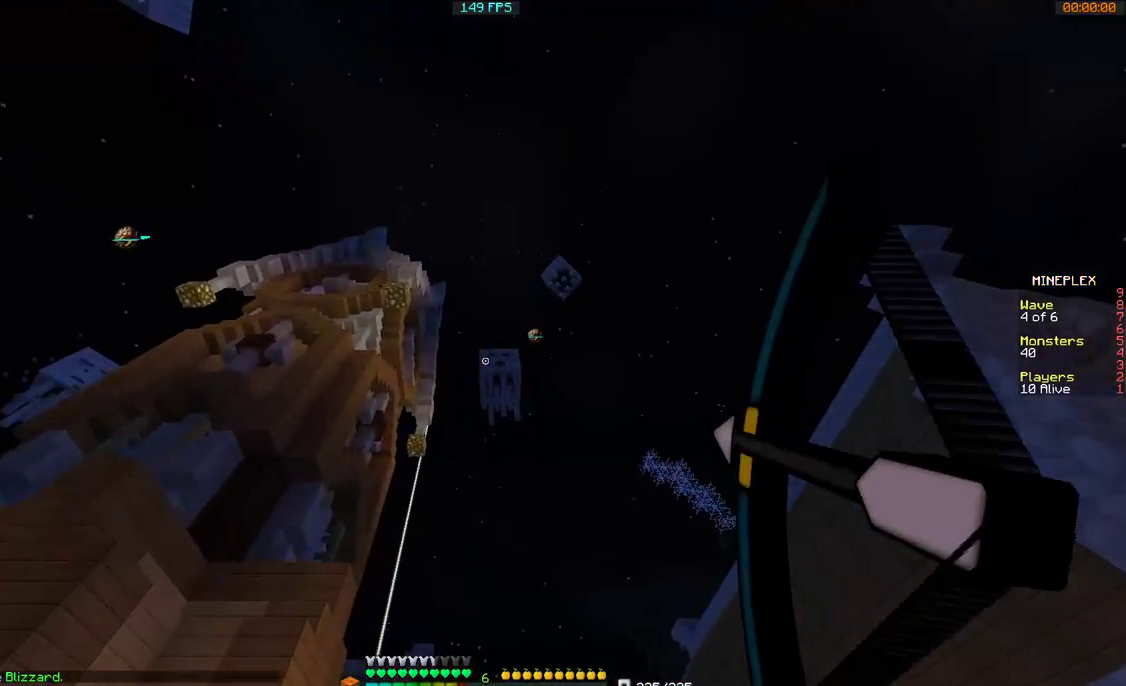
{"keys": ["d", "w"], "mouse": [], "events": [[367, "mouse_right", "up"]]}
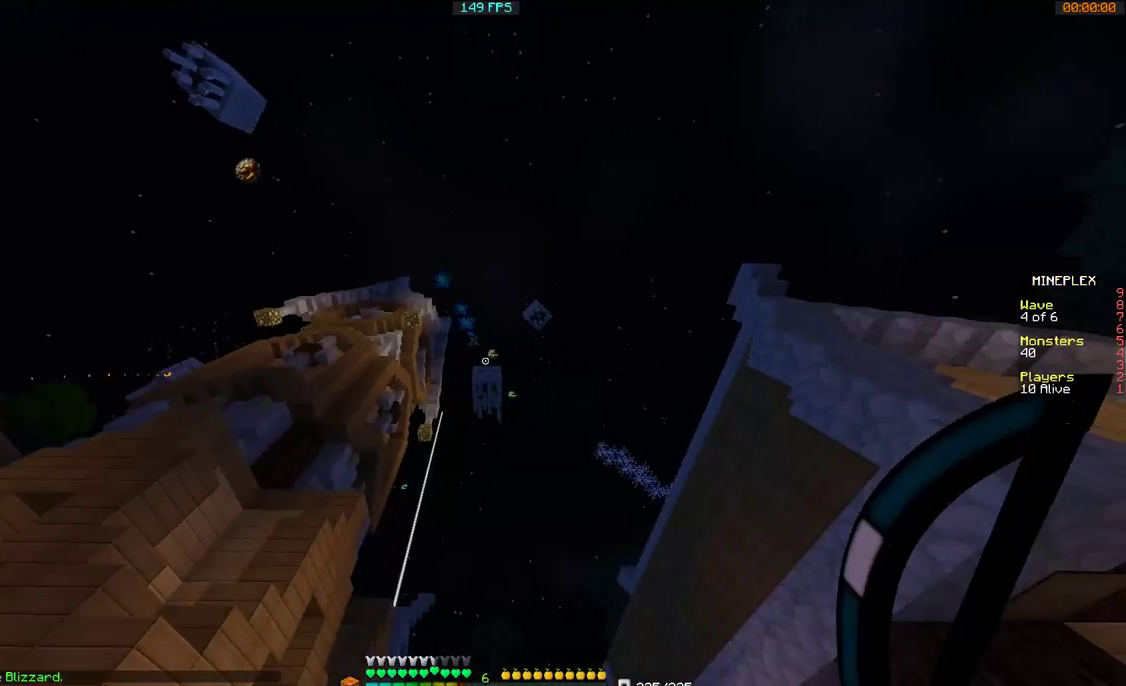
{"keys": ["d", "s"], "mouse": [], "events": [[67, "w", "up"], [200, "s", "down"]]}
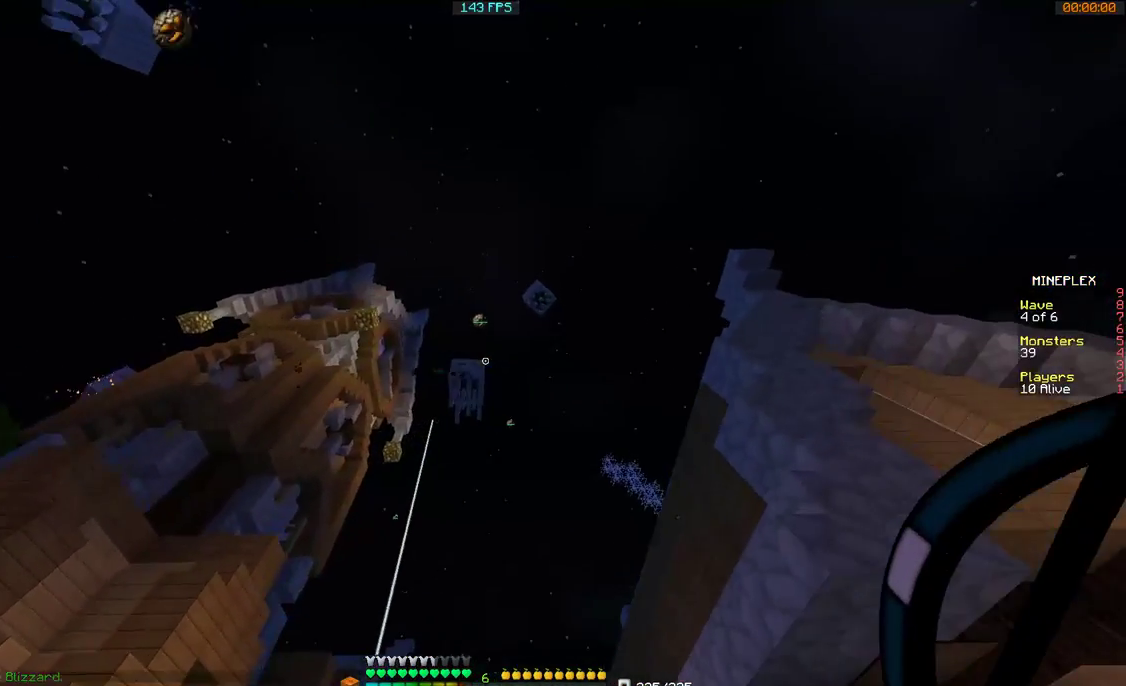
{"keys": ["d", "w"], "mouse": ["right"], "events": [[67, "s", "up"], [200, "mouse_right", "down"], [267, "w", "down"]]}
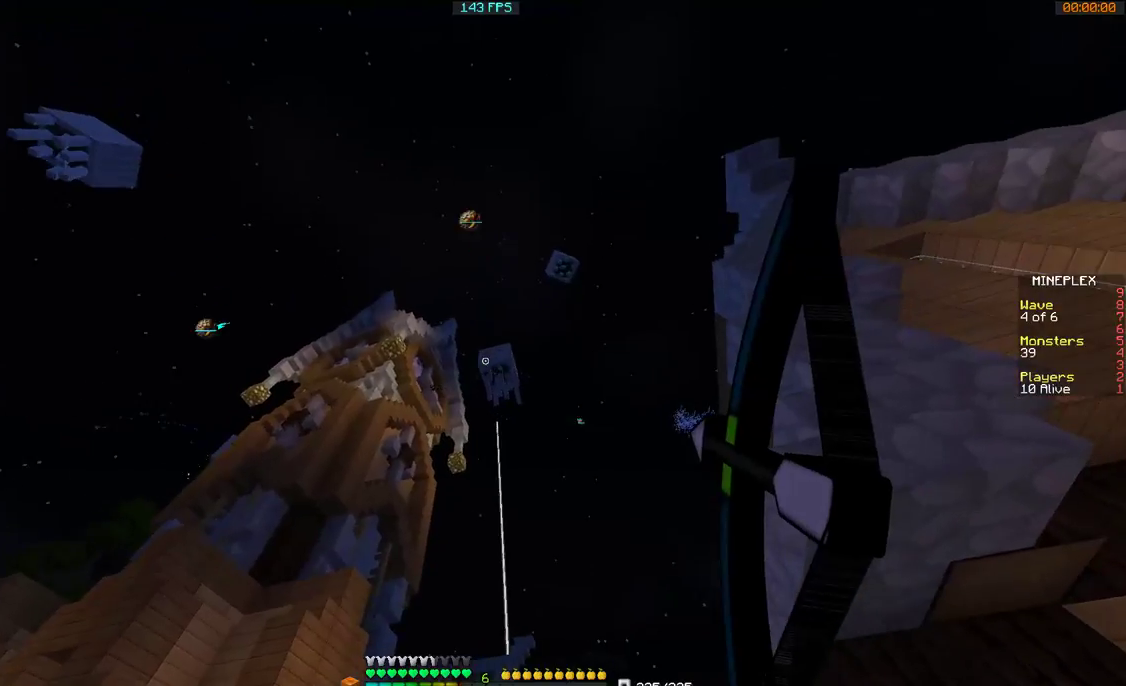
{"keys": ["w"], "mouse": ["right"], "events": [[167, "a", "down"], [167, "d", "up"], [400, "a", "up"]]}
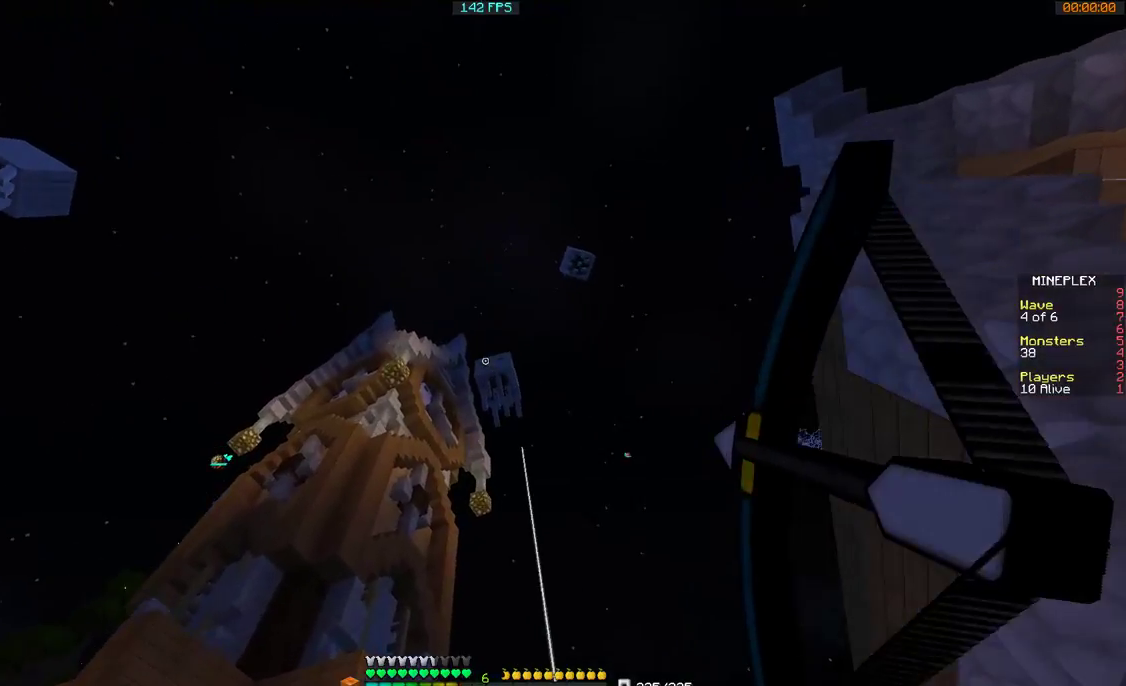
{"keys": ["w"], "mouse": [], "events": [[400, "mouse_right", "up"]]}
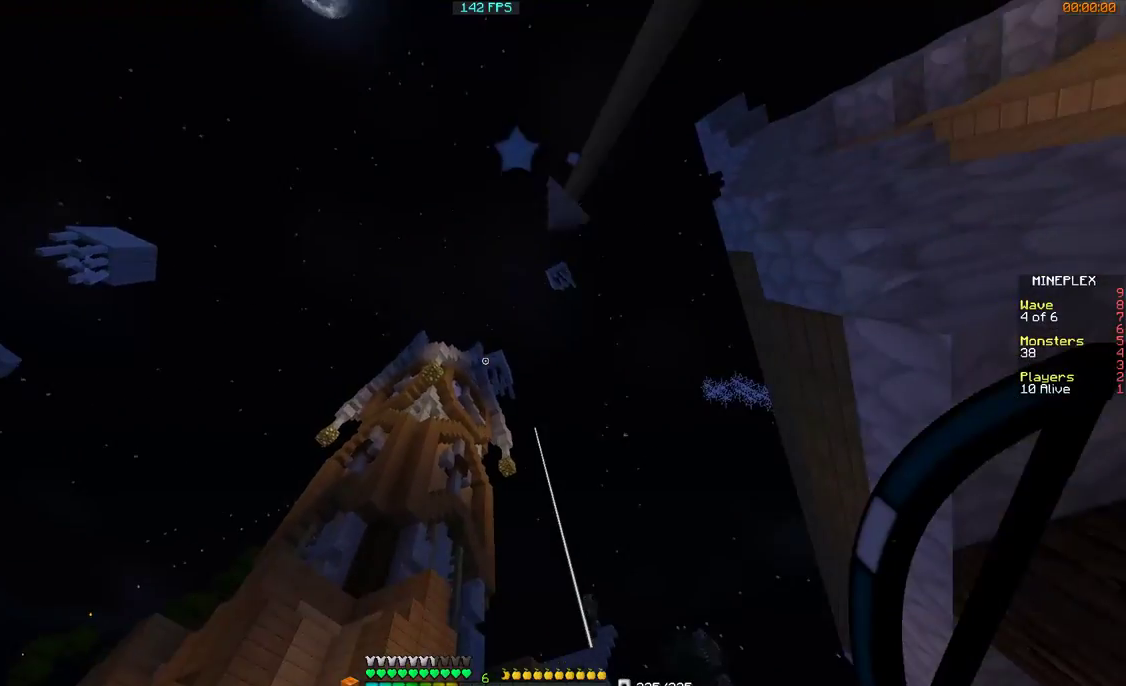
{"keys": ["w"], "mouse": [], "events": []}
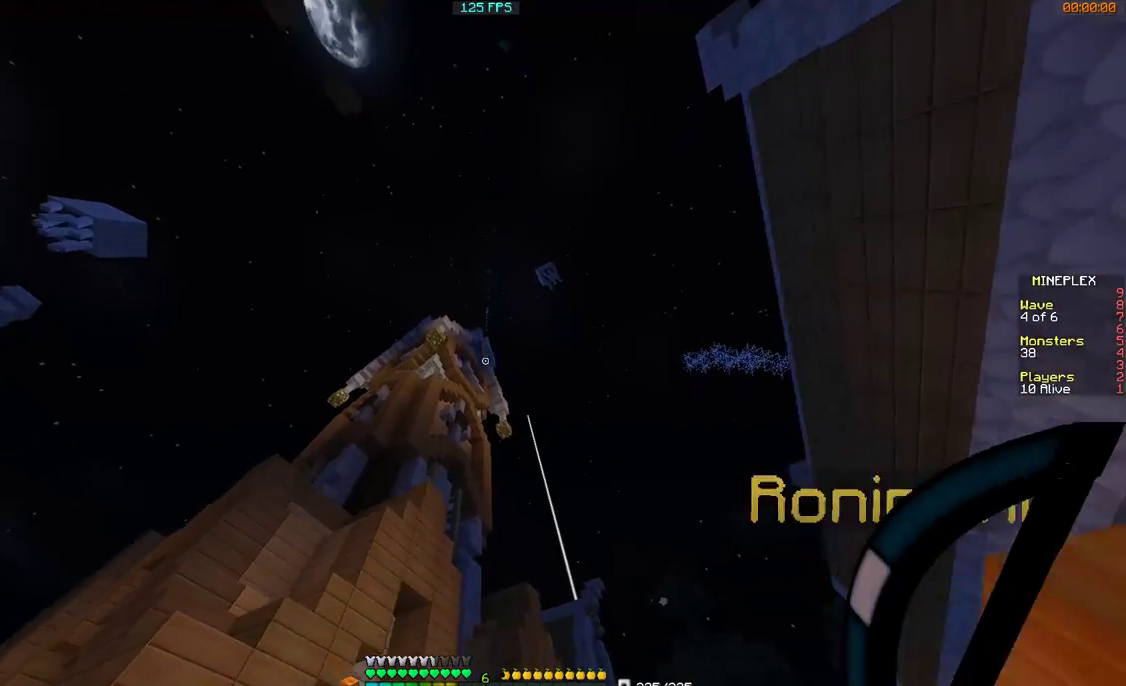
{"keys": ["d"], "mouse": ["right"], "events": [[367, "w", "up"], [400, "d", "down"], [500, "mouse_right", "down"]]}
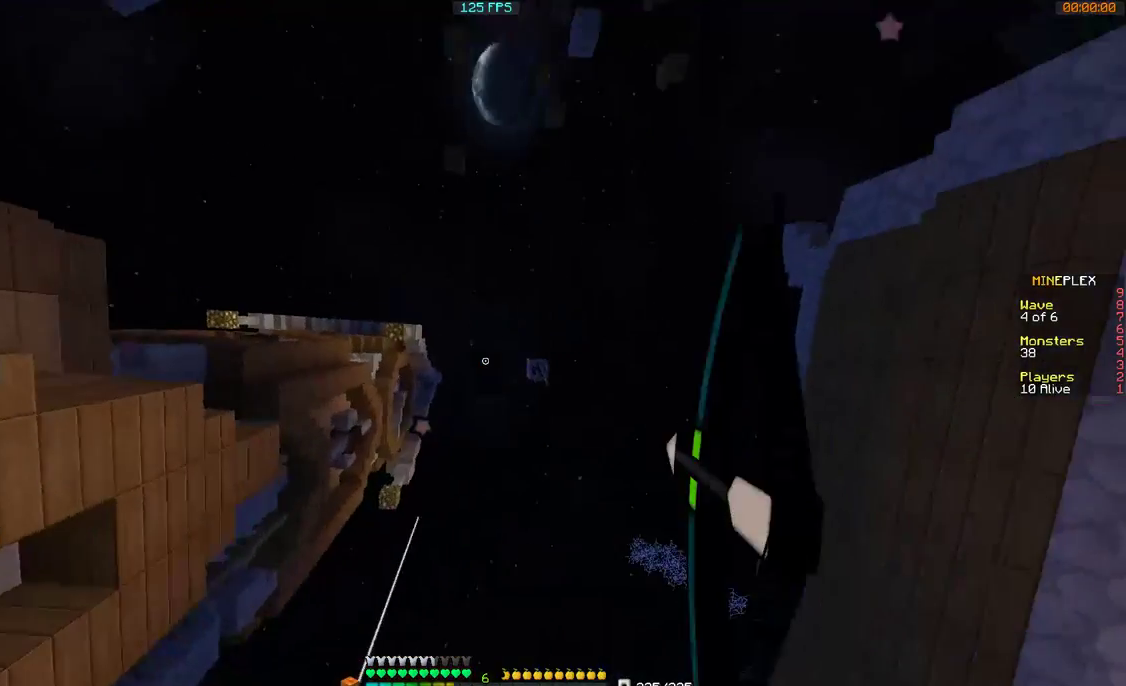
{"keys": ["d", "s"], "mouse": ["right"], "events": [[100, "s", "down"]]}
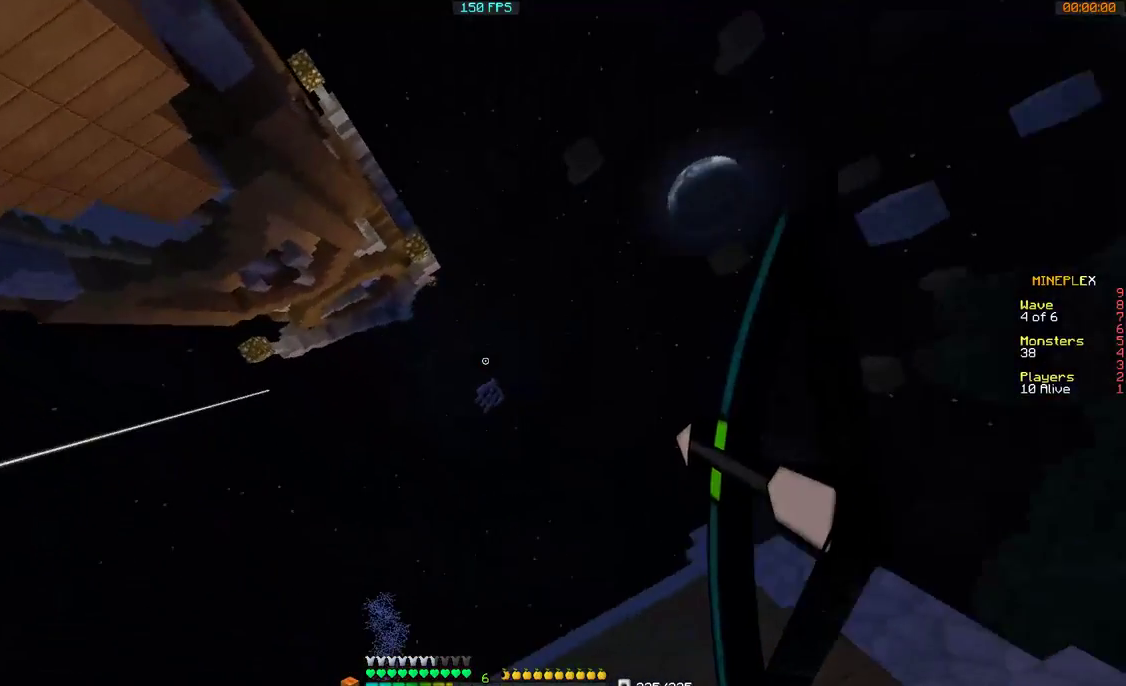
{"keys": ["s"], "mouse": ["right"], "events": [[400, "d", "up"]]}
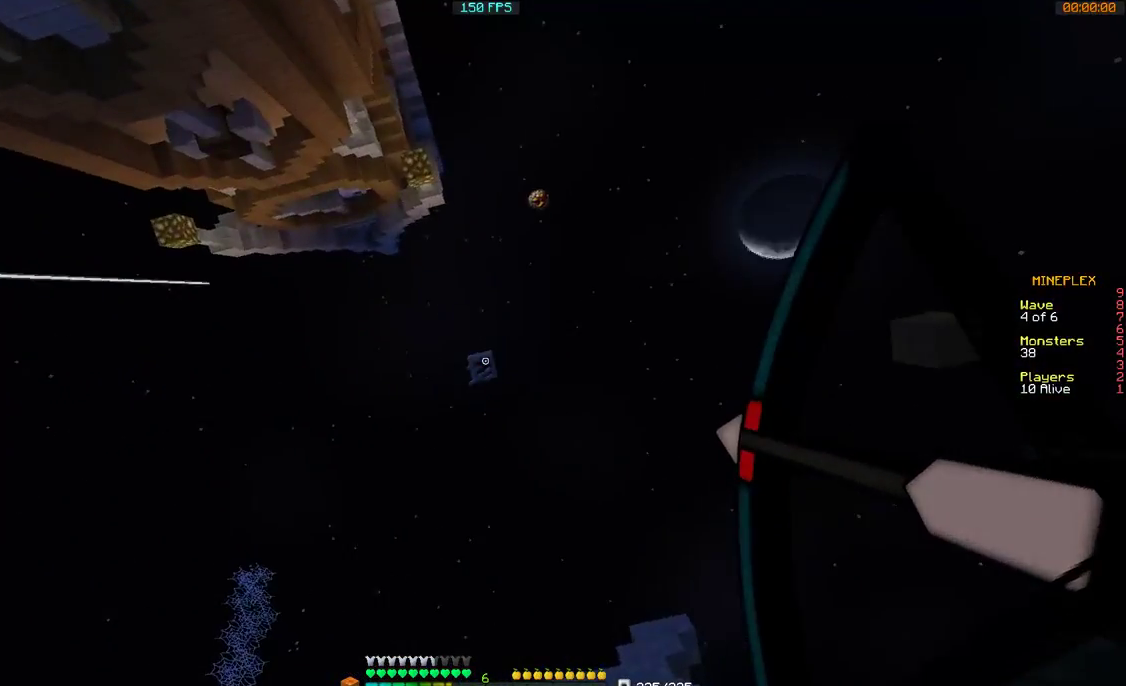
{"keys": ["d"], "mouse": [], "events": [[300, "d", "down"], [367, "mouse_right", "up"], [467, "s", "up"]]}
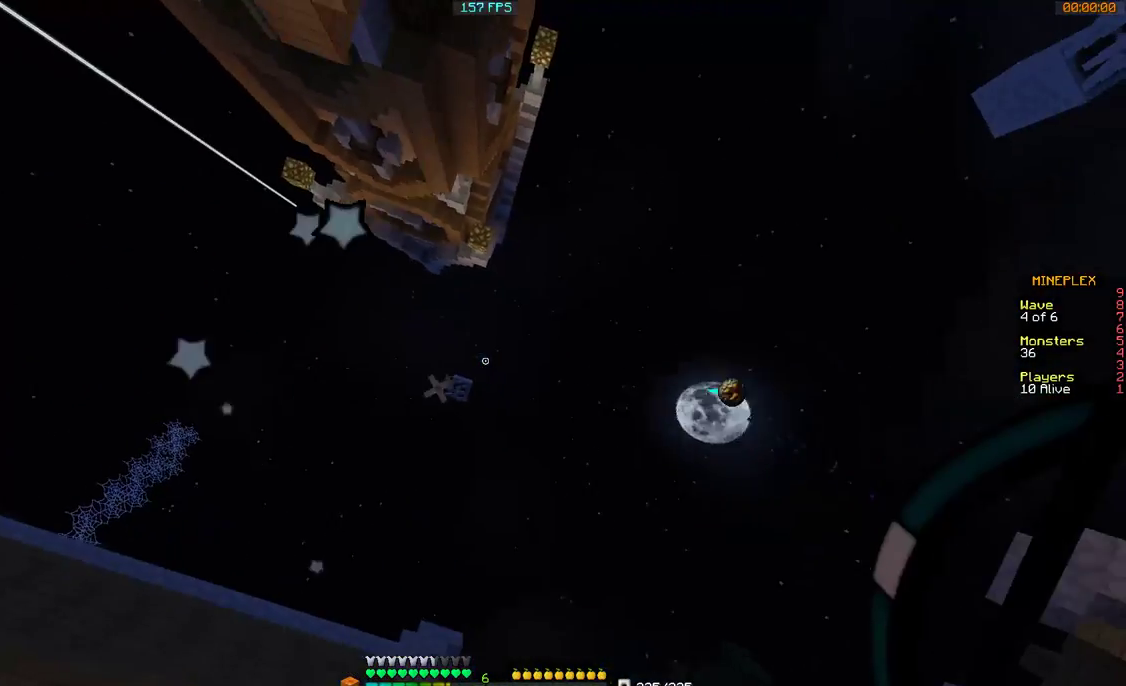
{"keys": [], "mouse": ["right"], "events": [[367, "d", "up"], [500, "mouse_right", "down"]]}
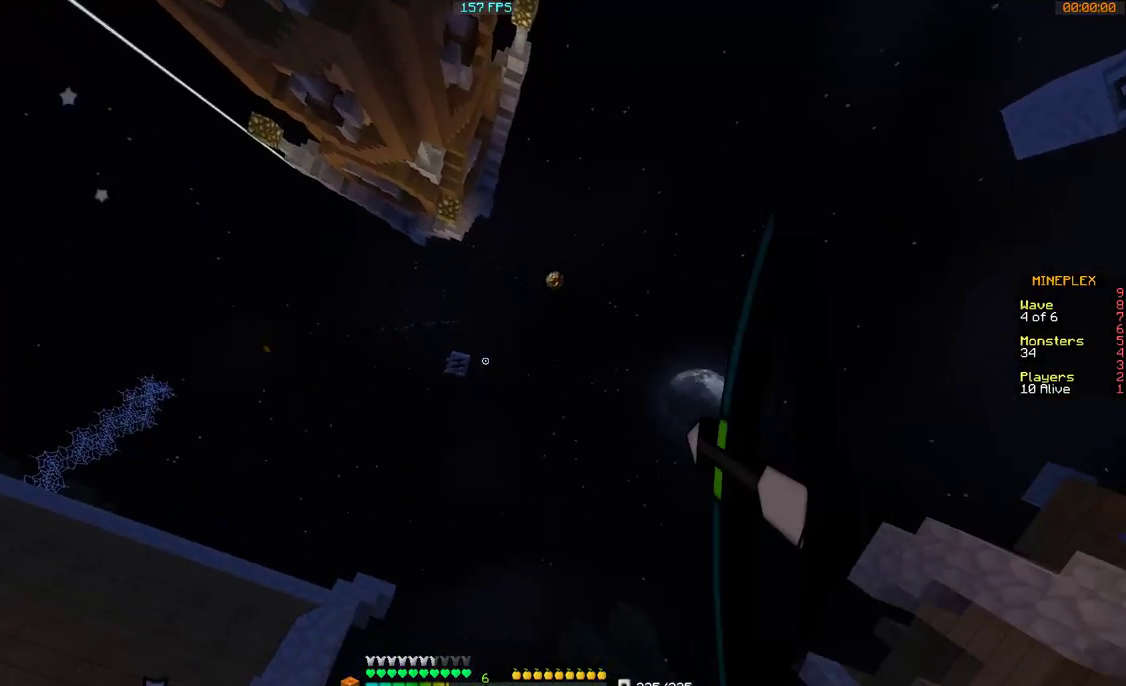
{"keys": [], "mouse": ["right"], "events": [[67, "s", "down"], [267, "s", "up"]]}
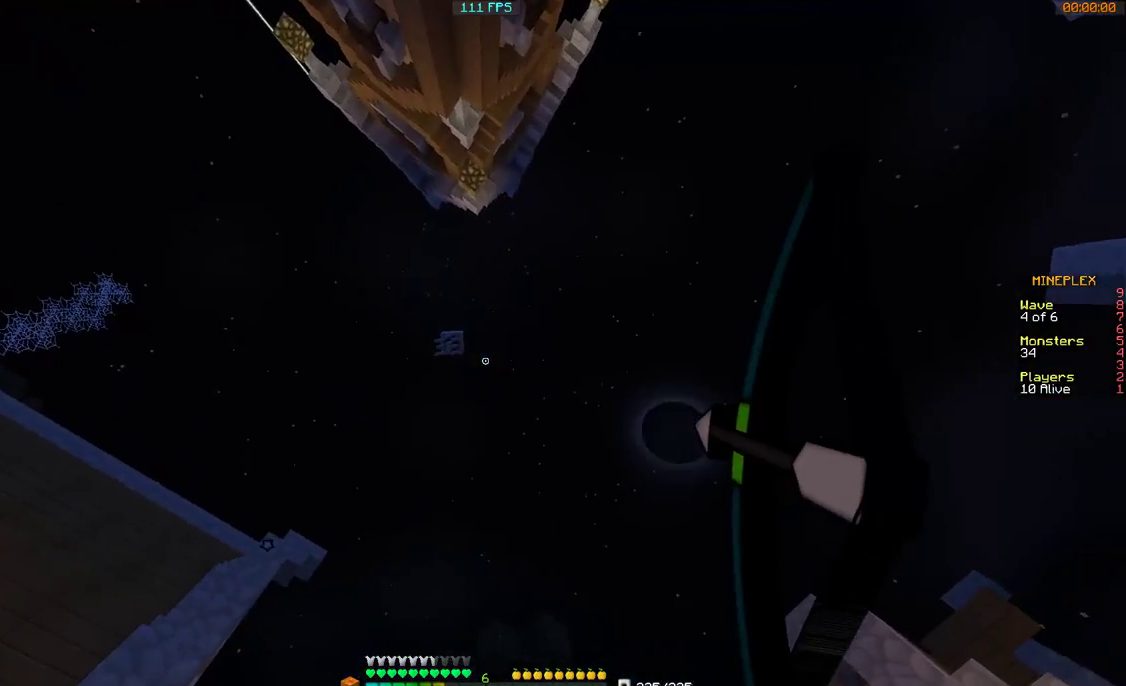
{"keys": ["d"], "mouse": ["right"], "events": [[100, "d", "down"]]}
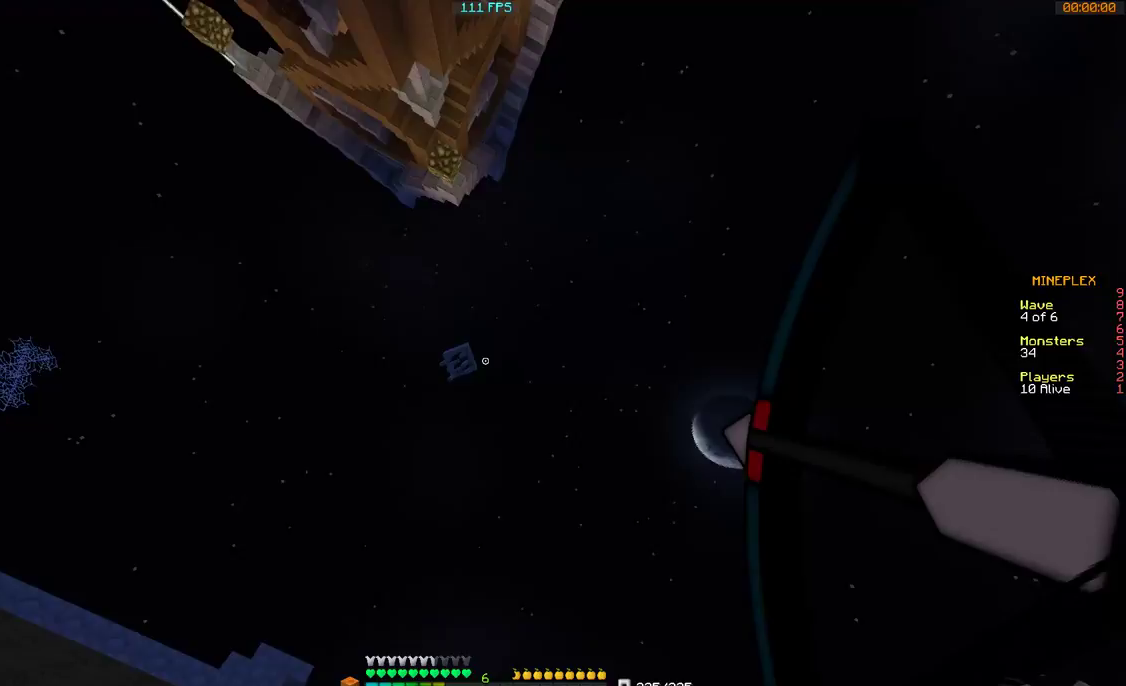
{"keys": ["d"], "mouse": [], "events": [[300, "mouse_right", "up"]]}
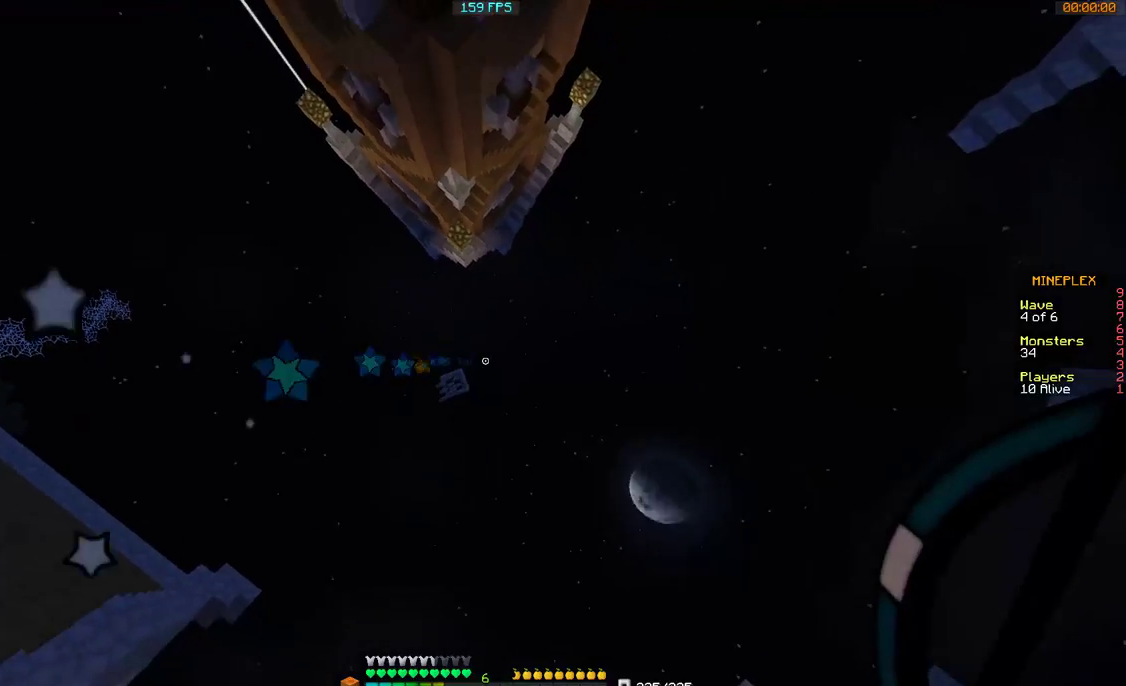
{"keys": [], "mouse": [], "events": [[300, "d", "up"]]}
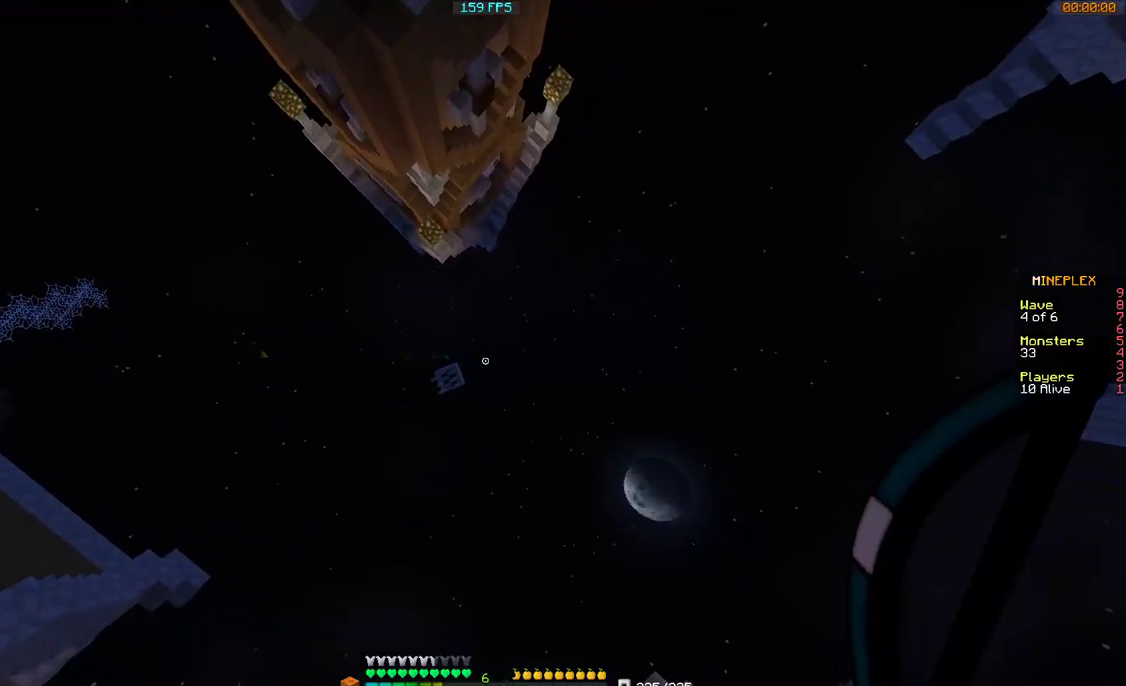
{"keys": [], "mouse": [], "events": []}
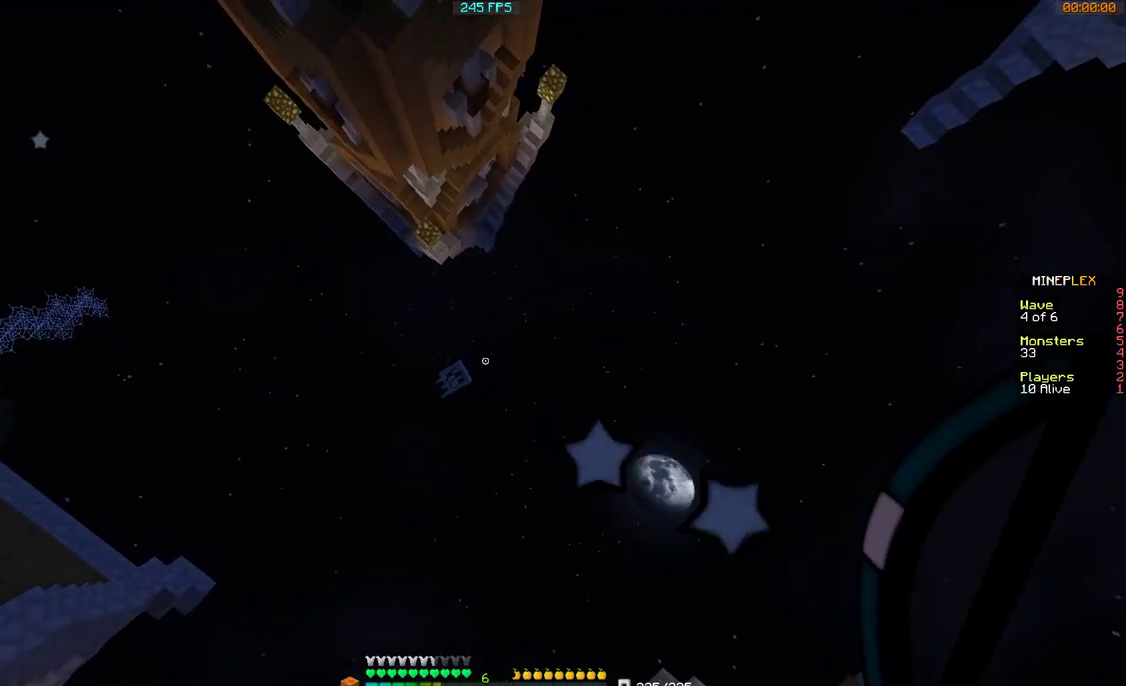
{"keys": [], "mouse": ["right"], "events": [[100, "mouse_right", "down"]]}